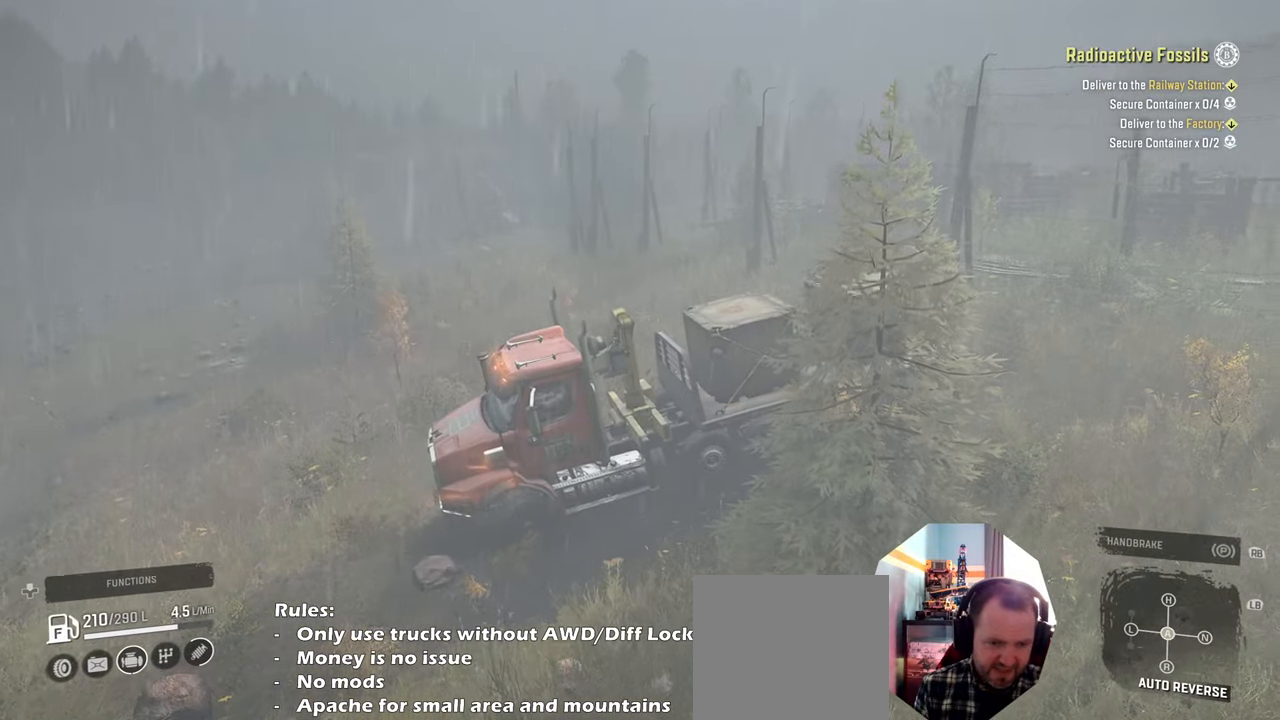
Gameplay with a controller (Xbox layout); each line is a JSON object with the inputs held at the frame after it. "events" lists button and stick changes between this image and that frame as [ms after this image, input, new state], when the widget could be followed in between.
{"buttons": ["R2"], "left_stick": "up-right", "right_stick": "center", "events": [[100, "R2", "down"], [166, "right_stick", "center"]]}
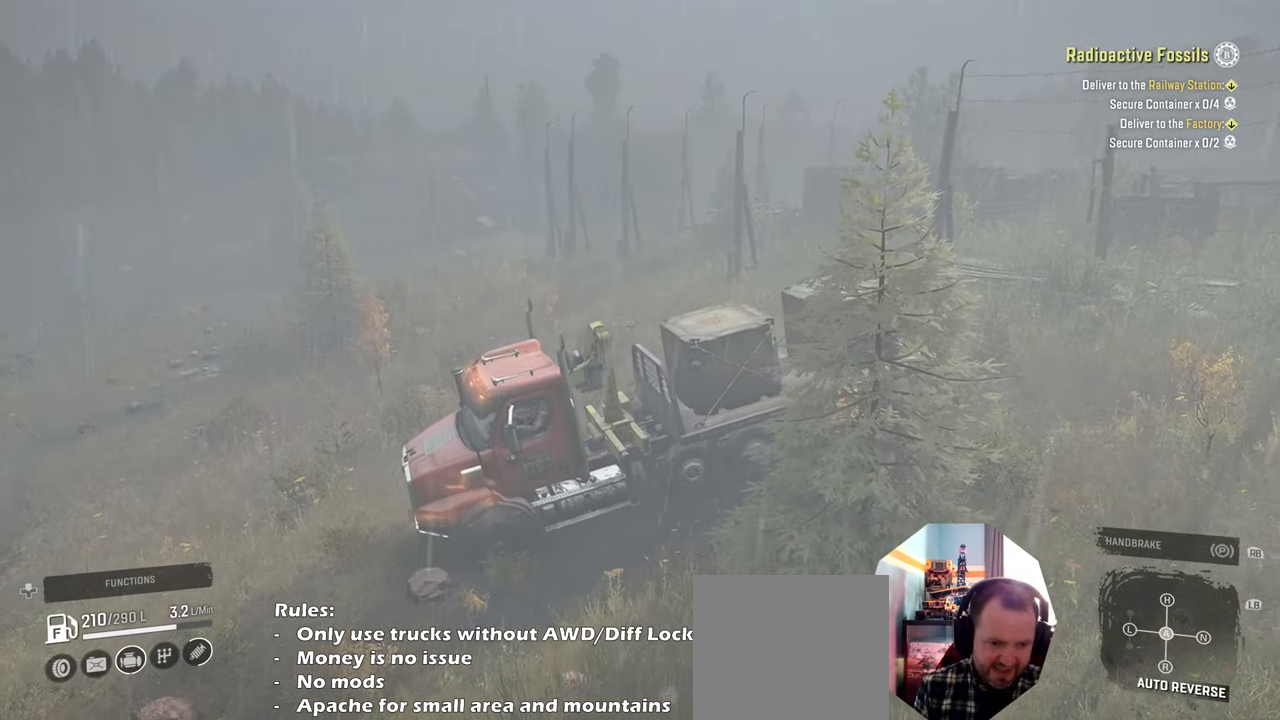
{"buttons": ["R2"], "left_stick": "up-right", "right_stick": "down-left", "events": [[333, "right_stick", "down-left"]]}
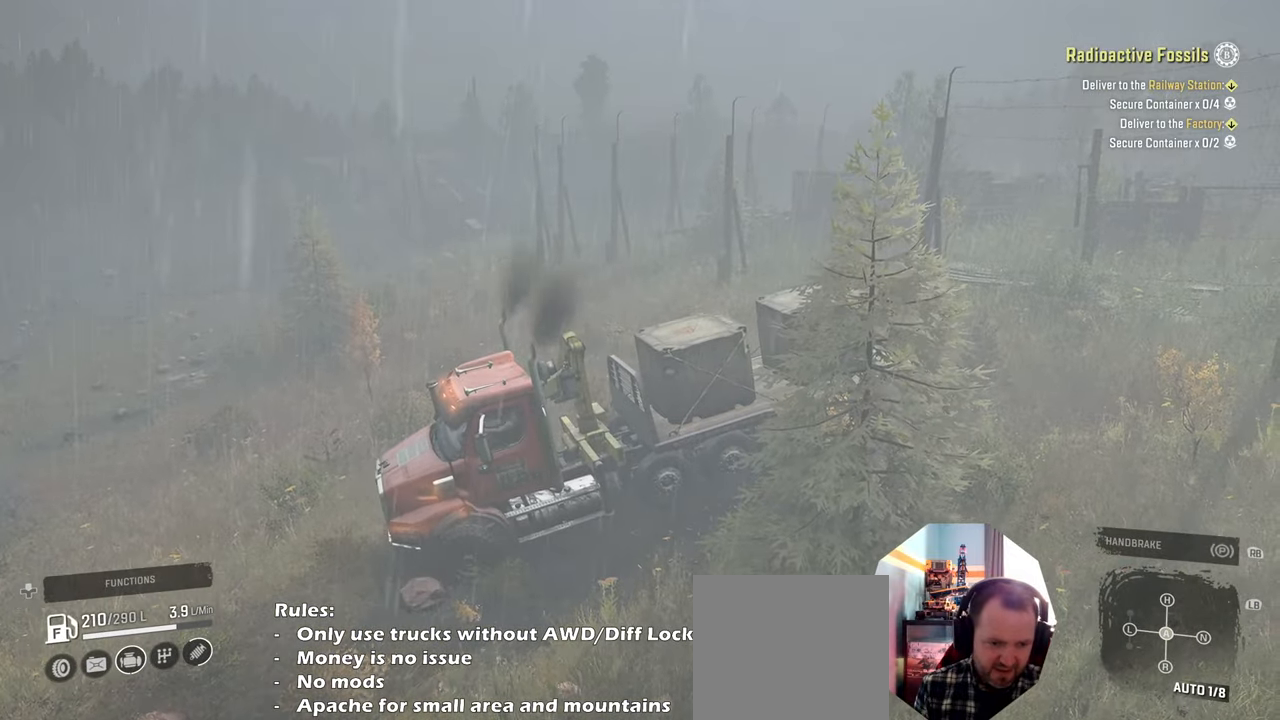
{"buttons": ["R2"], "left_stick": "up-right", "right_stick": "down-left", "events": []}
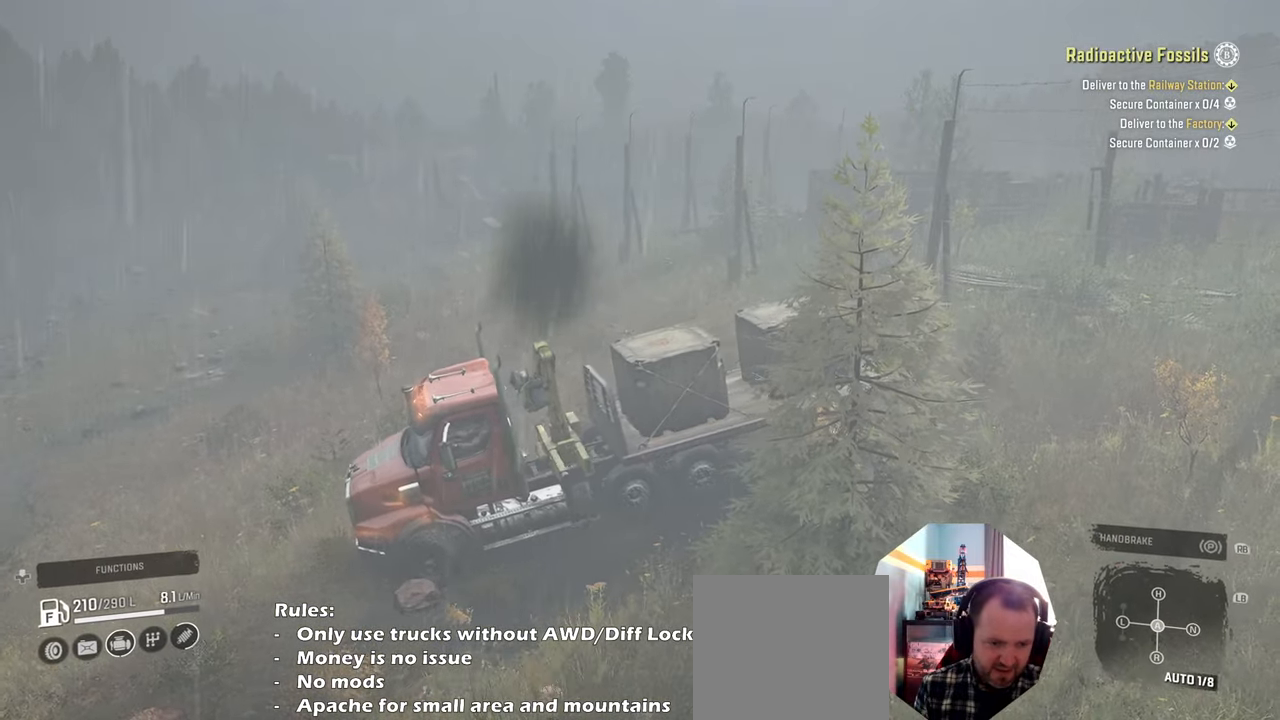
{"buttons": ["L1", "R2"], "left_stick": "up-right", "right_stick": "left", "events": [[433, "right_stick", "left"], [466, "L1", "down"]]}
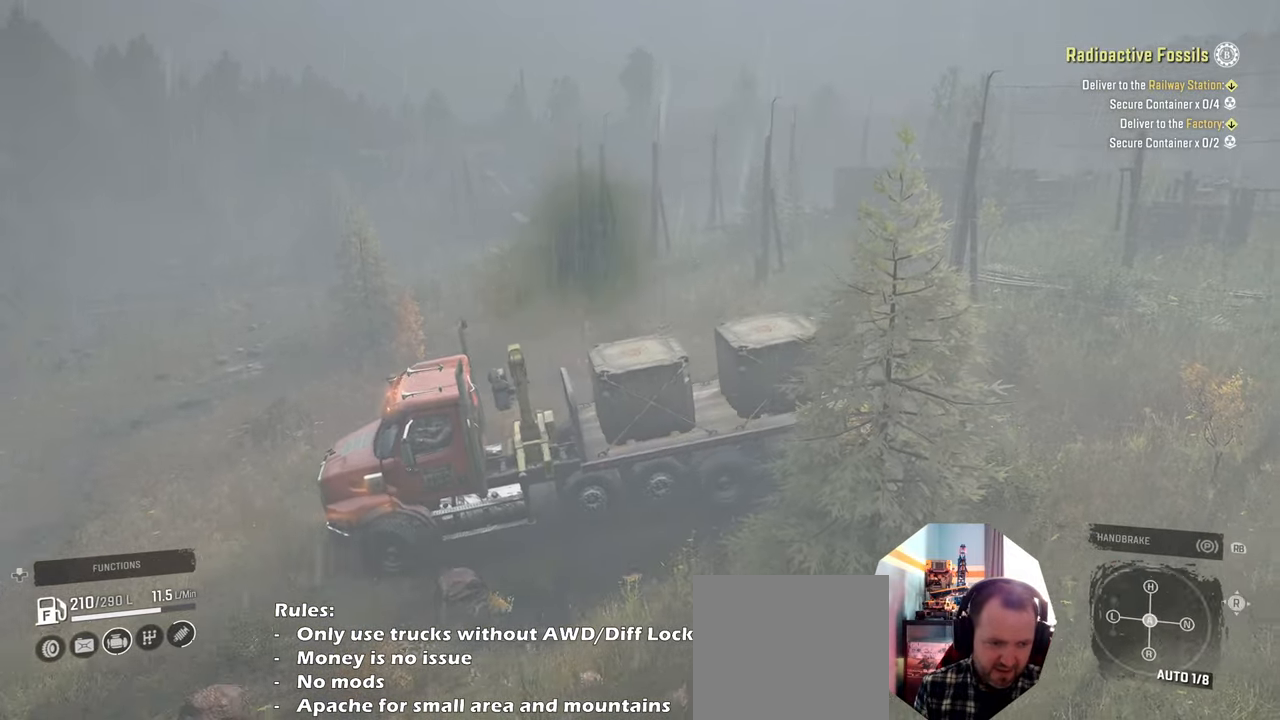
{"buttons": ["R2"], "left_stick": "up-right", "right_stick": "left", "events": [[100, "L1", "up"]]}
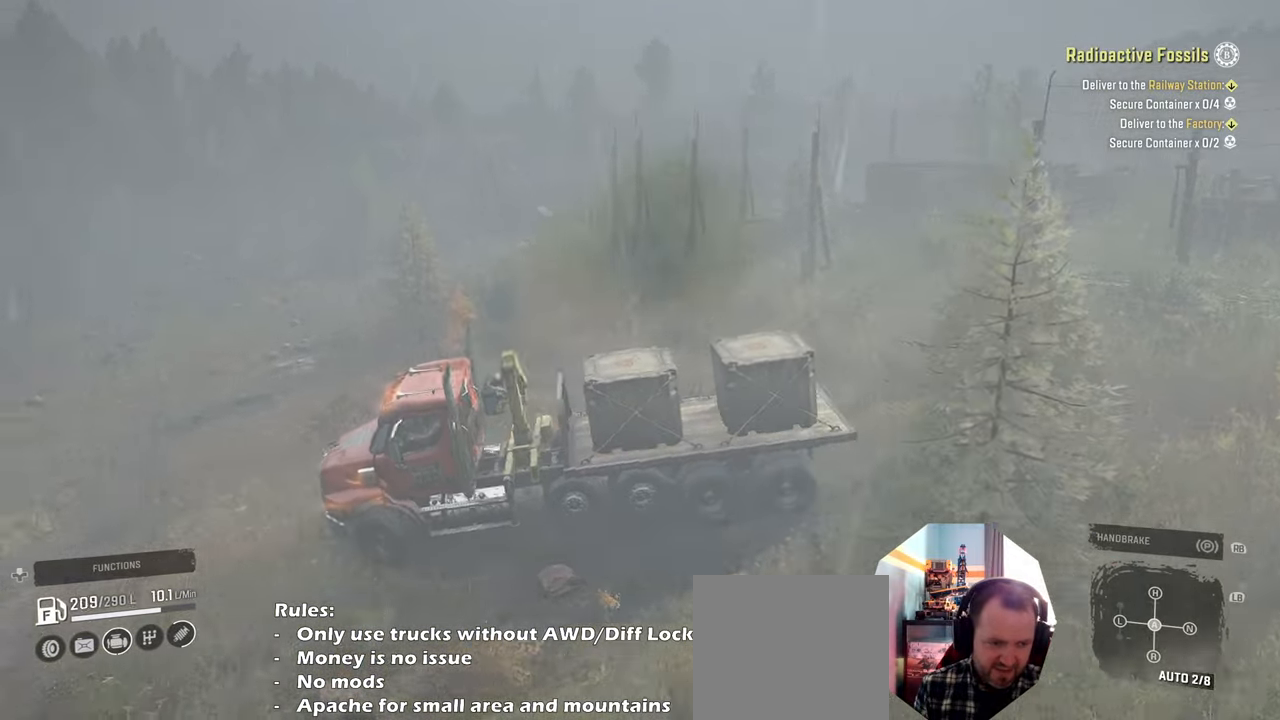
{"buttons": ["R2"], "left_stick": "up-right", "right_stick": "left", "events": []}
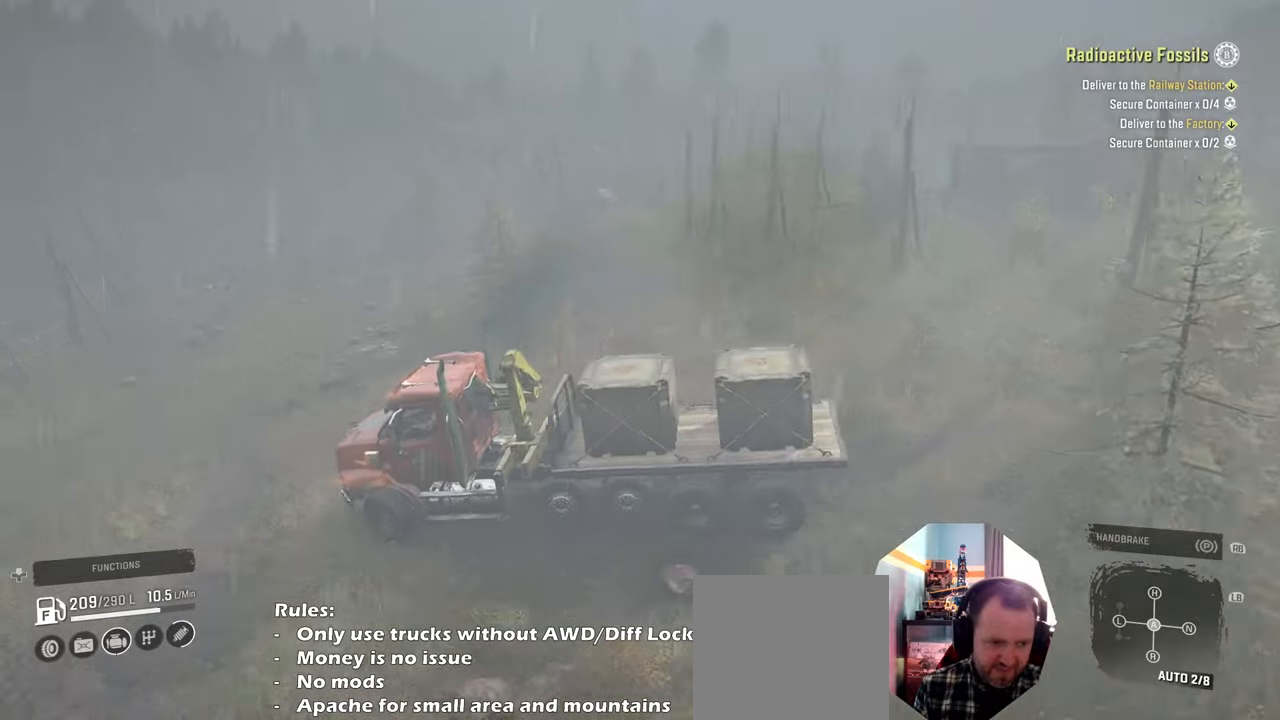
{"buttons": ["R2"], "left_stick": "up-right", "right_stick": "left", "events": []}
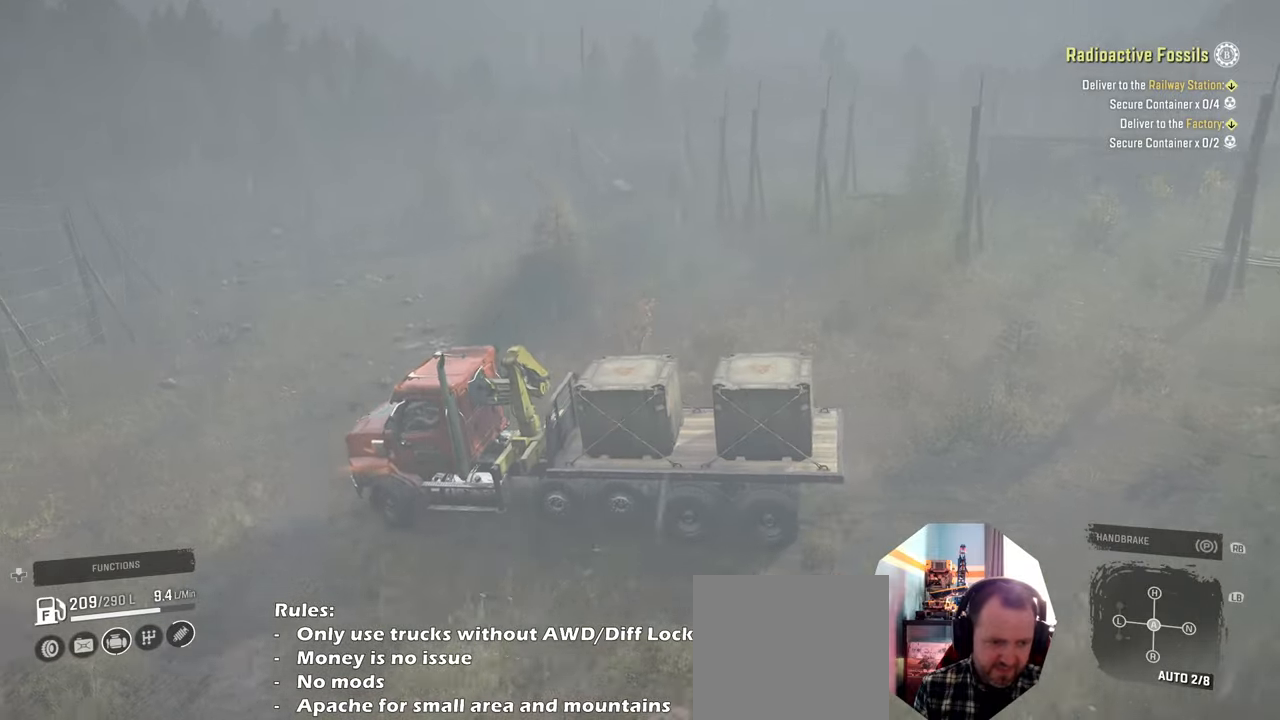
{"buttons": ["R2"], "left_stick": "up-right", "right_stick": "left", "events": []}
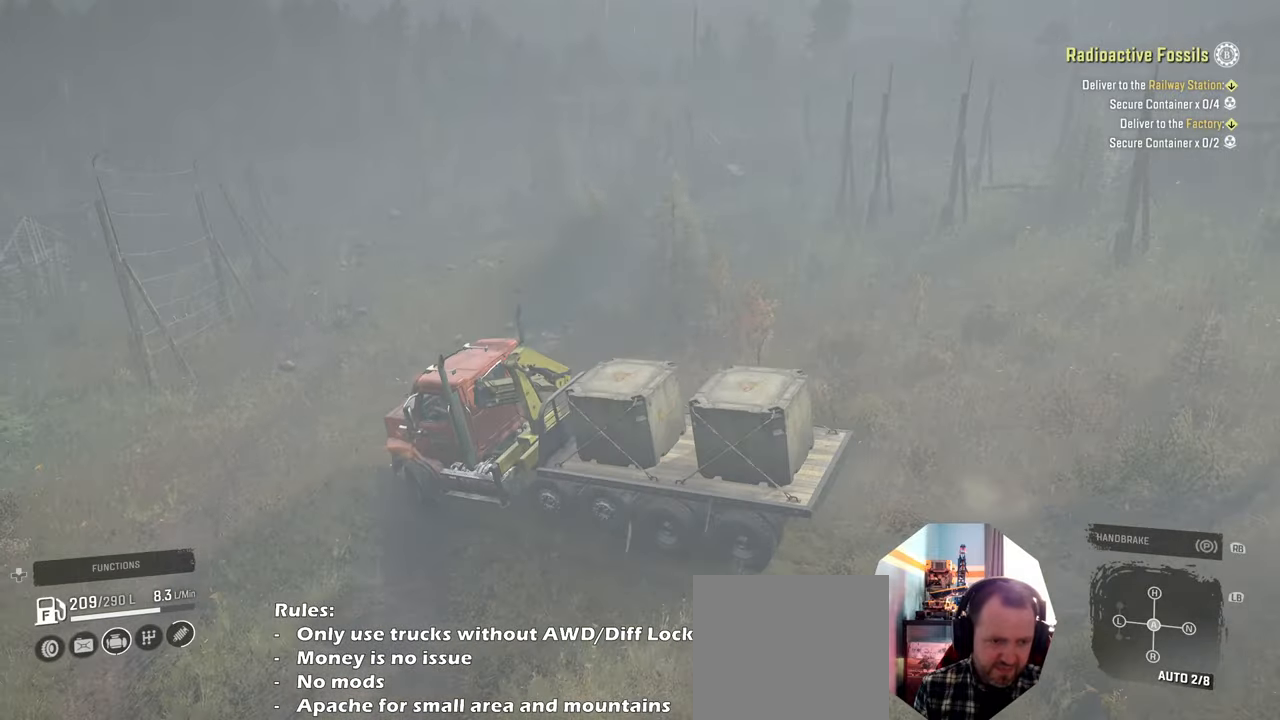
{"buttons": ["R2"], "left_stick": "up-right", "right_stick": "left", "events": []}
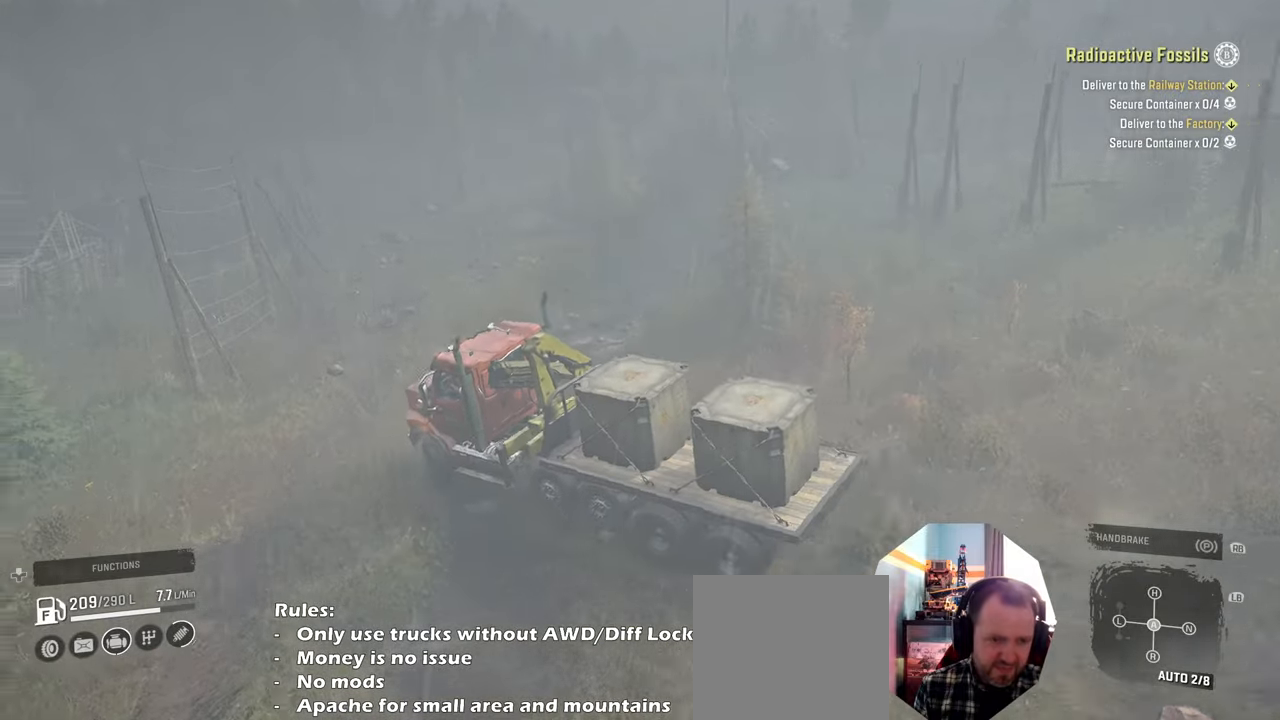
{"buttons": [], "left_stick": "right", "right_stick": "left", "events": [[500, "R2", "up"], [500, "left_stick", "right"]]}
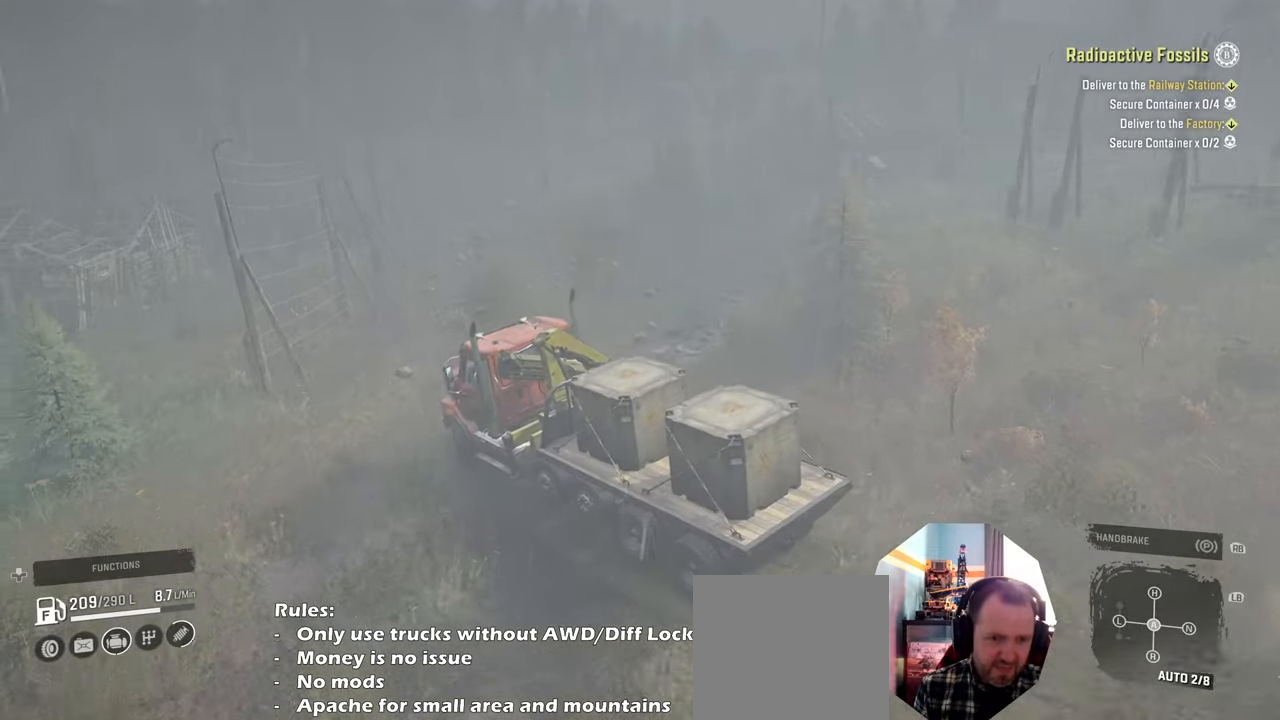
{"buttons": [], "left_stick": "center", "right_stick": "center", "events": [[166, "right_stick", "center"], [200, "left_stick", "center"], [266, "SELECT", "down"], [366, "SELECT", "up"]]}
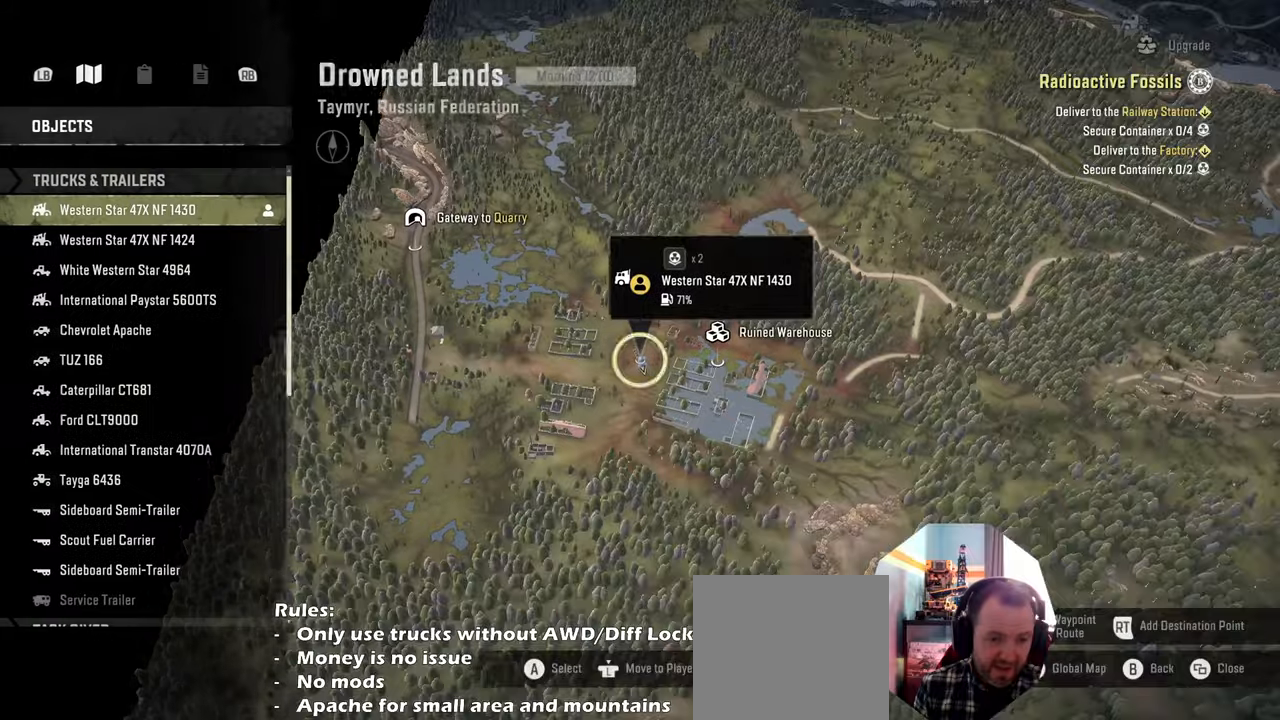
{"buttons": [], "left_stick": "down-left", "right_stick": "up", "events": [[66, "left_stick", "down-left"], [100, "right_stick", "up"], [333, "left_stick", "down"], [466, "left_stick", "down-left"]]}
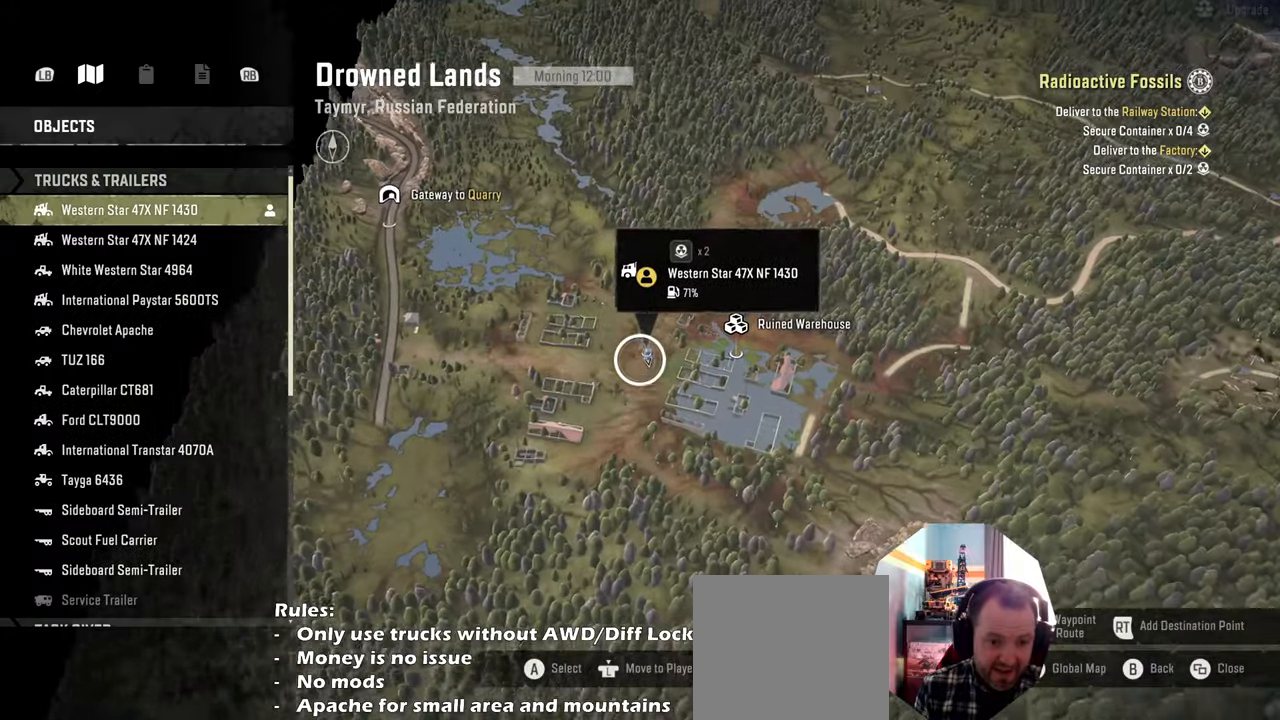
{"buttons": ["R2"], "left_stick": "center", "right_stick": "up", "events": [[100, "left_stick", "down"], [366, "left_stick", "center"], [433, "R2", "down"]]}
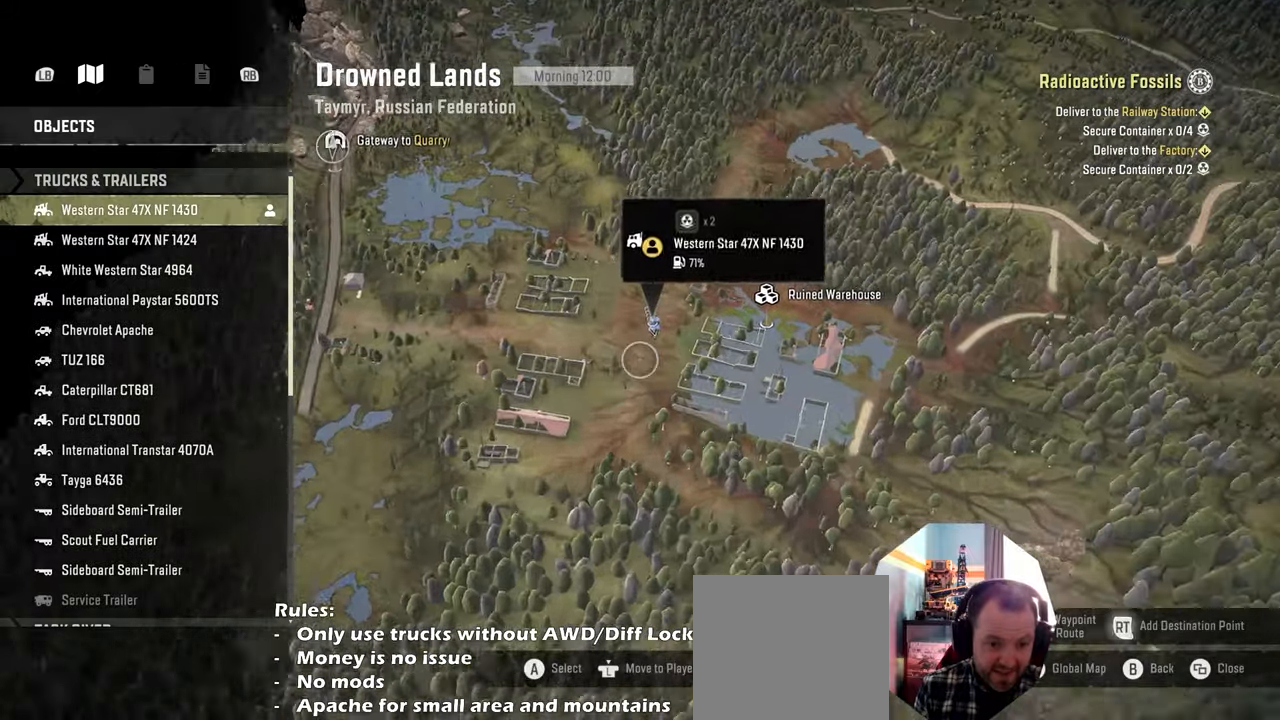
{"buttons": [], "left_stick": "left", "right_stick": "center", "events": [[66, "right_stick", "center"], [100, "R2", "up"], [100, "left_stick", "down"], [333, "left_stick", "center"], [500, "left_stick", "left"]]}
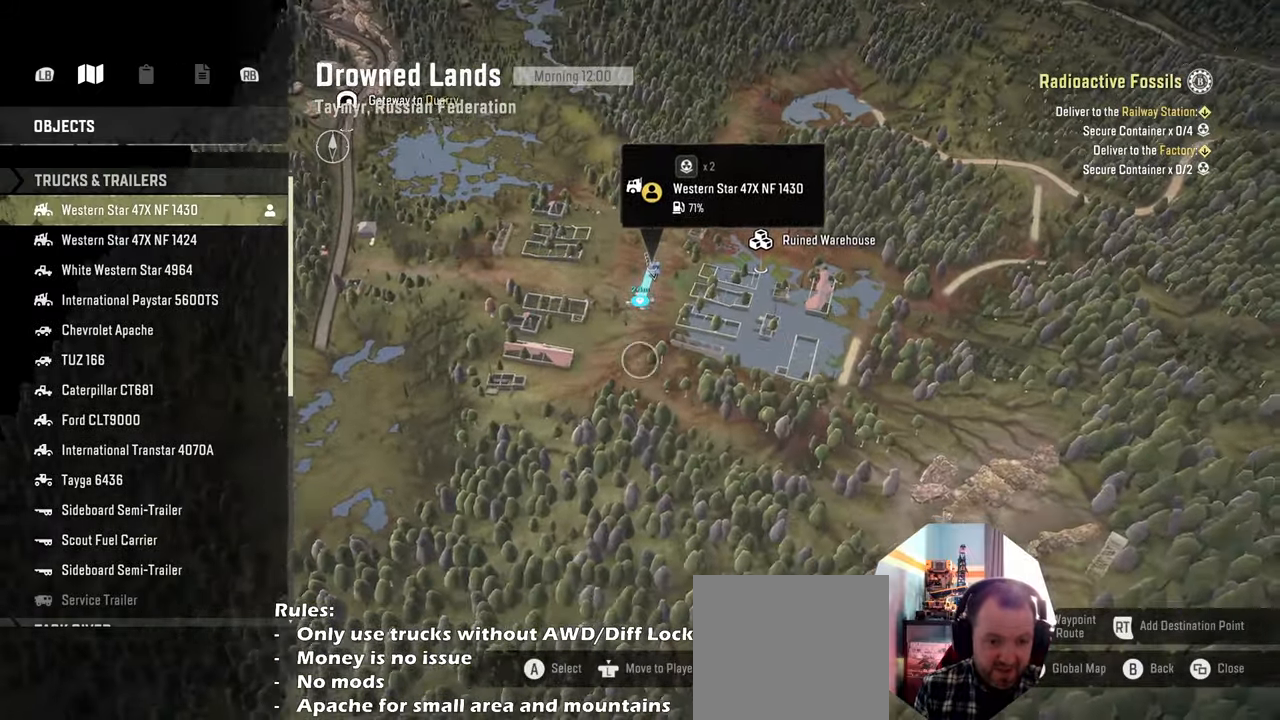
{"buttons": [], "left_stick": "center", "right_stick": "center", "events": [[66, "left_stick", "down-left"], [166, "R2", "down"], [166, "left_stick", "center"], [333, "R2", "up"], [333, "left_stick", "down"], [466, "left_stick", "center"]]}
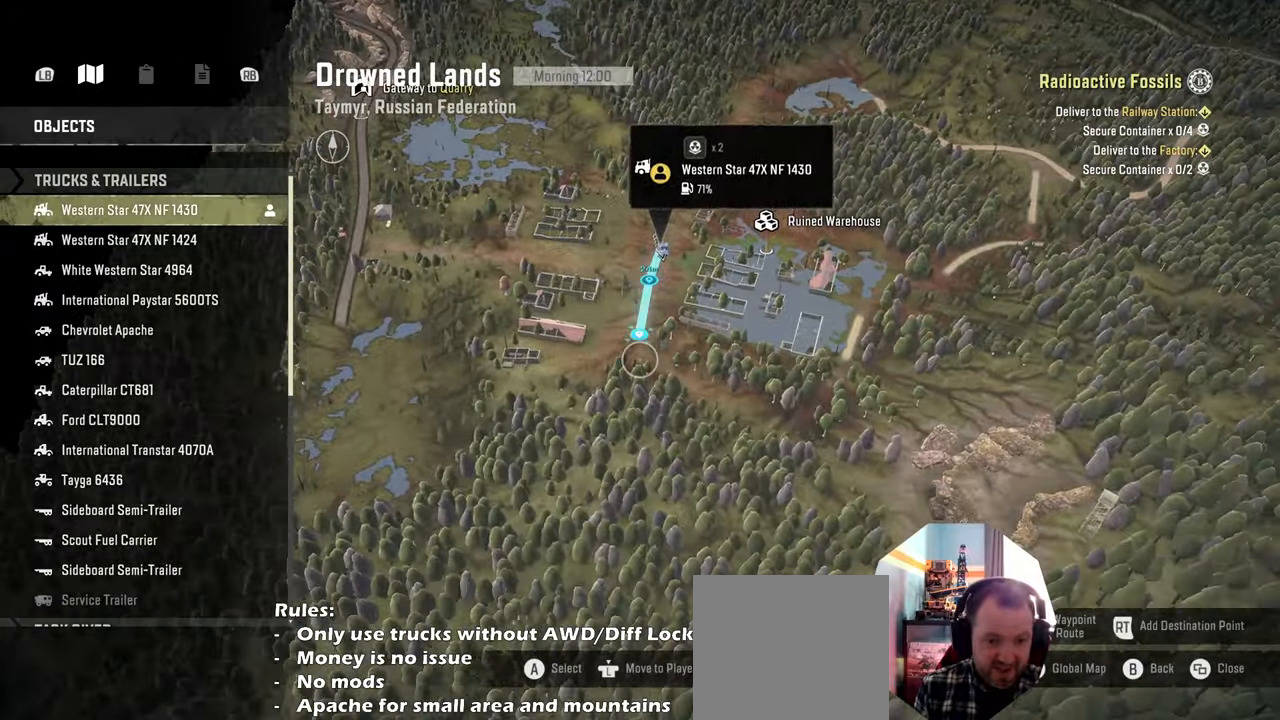
{"buttons": [], "left_stick": "down-right", "right_stick": "center", "events": [[133, "left_stick", "right"], [266, "left_stick", "center"], [500, "left_stick", "down-right"]]}
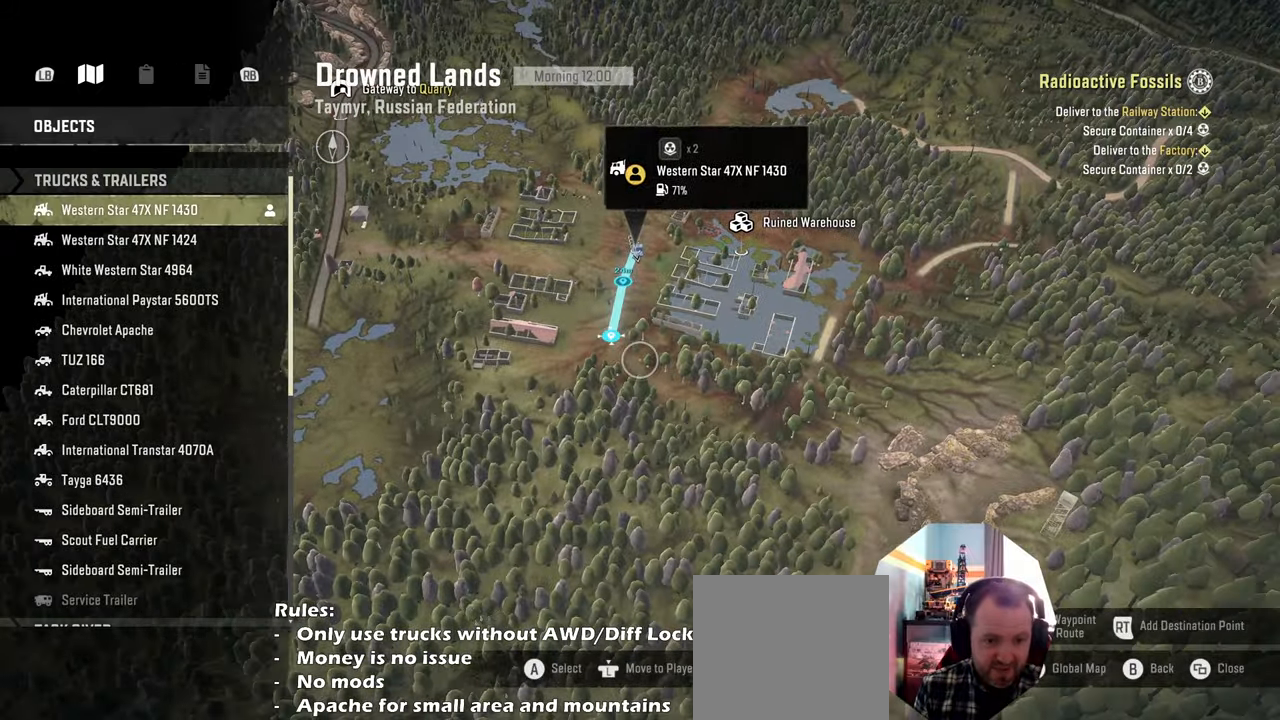
{"buttons": ["R2"], "left_stick": "center", "right_stick": "center", "events": [[266, "left_stick", "center"], [500, "R2", "down"]]}
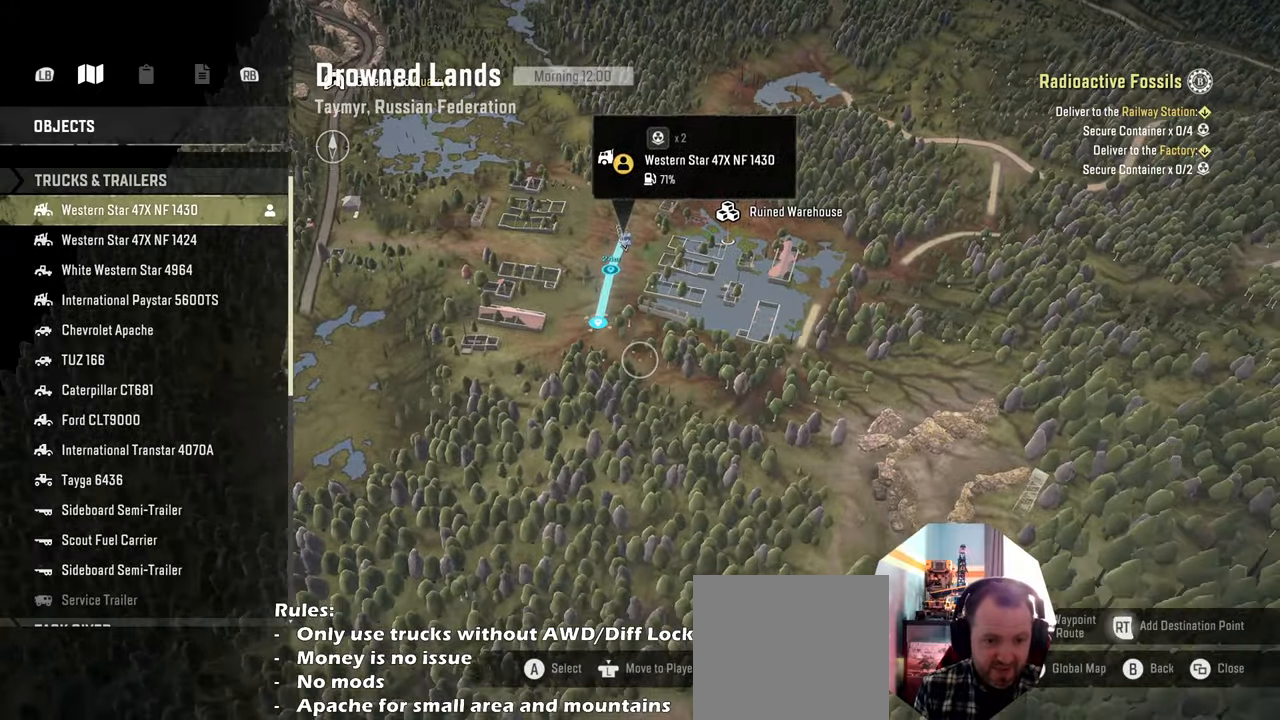
{"buttons": [], "left_stick": "down-right", "right_stick": "center", "events": [[100, "R2", "up"], [133, "left_stick", "down-right"]]}
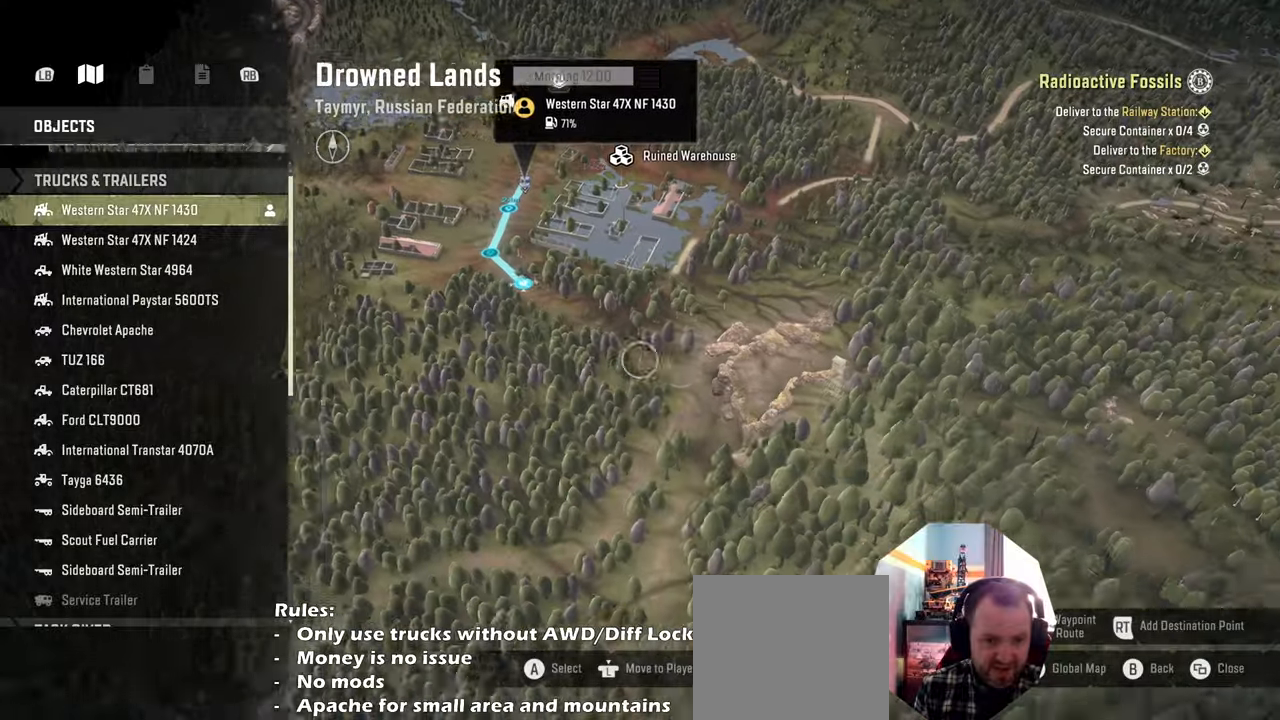
{"buttons": [], "left_stick": "down-right", "right_stick": "center", "events": [[100, "left_stick", "center"], [466, "left_stick", "down-right"]]}
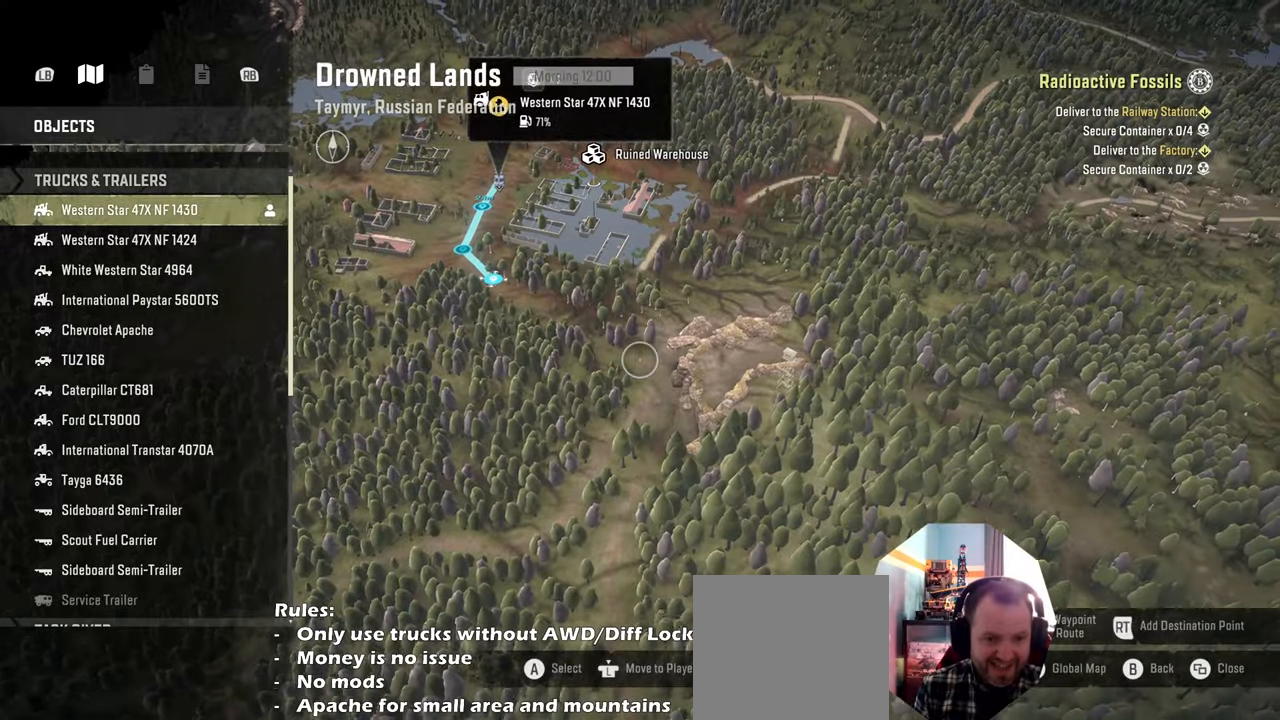
{"buttons": [], "left_stick": "center", "right_stick": "center", "events": [[33, "R2", "down"], [33, "left_stick", "center"], [133, "R2", "up"], [233, "left_stick", "down"], [400, "left_stick", "center"]]}
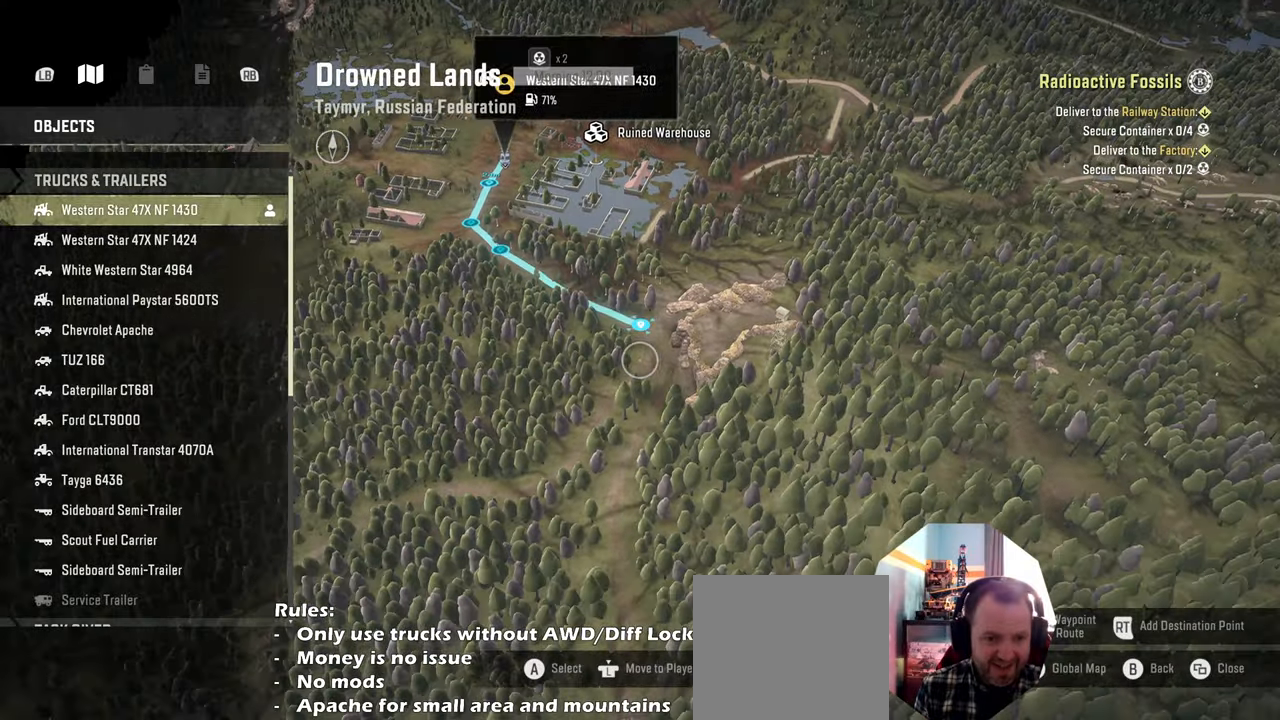
{"buttons": [], "left_stick": "down", "right_stick": "right", "events": [[133, "left_stick", "down"], [200, "left_stick", "center"], [233, "R2", "down"], [333, "R2", "up"], [466, "left_stick", "down"], [466, "right_stick", "right"]]}
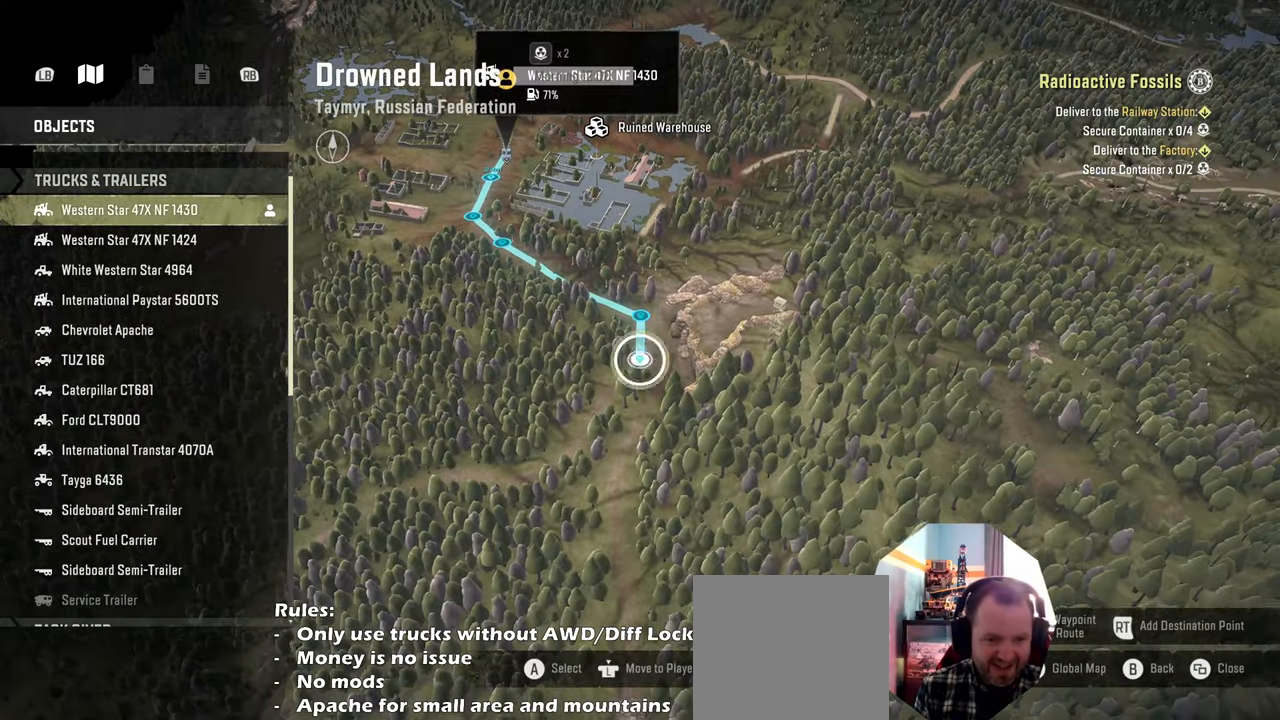
{"buttons": [], "left_stick": "down", "right_stick": "center", "events": [[166, "right_stick", "down"], [366, "right_stick", "center"]]}
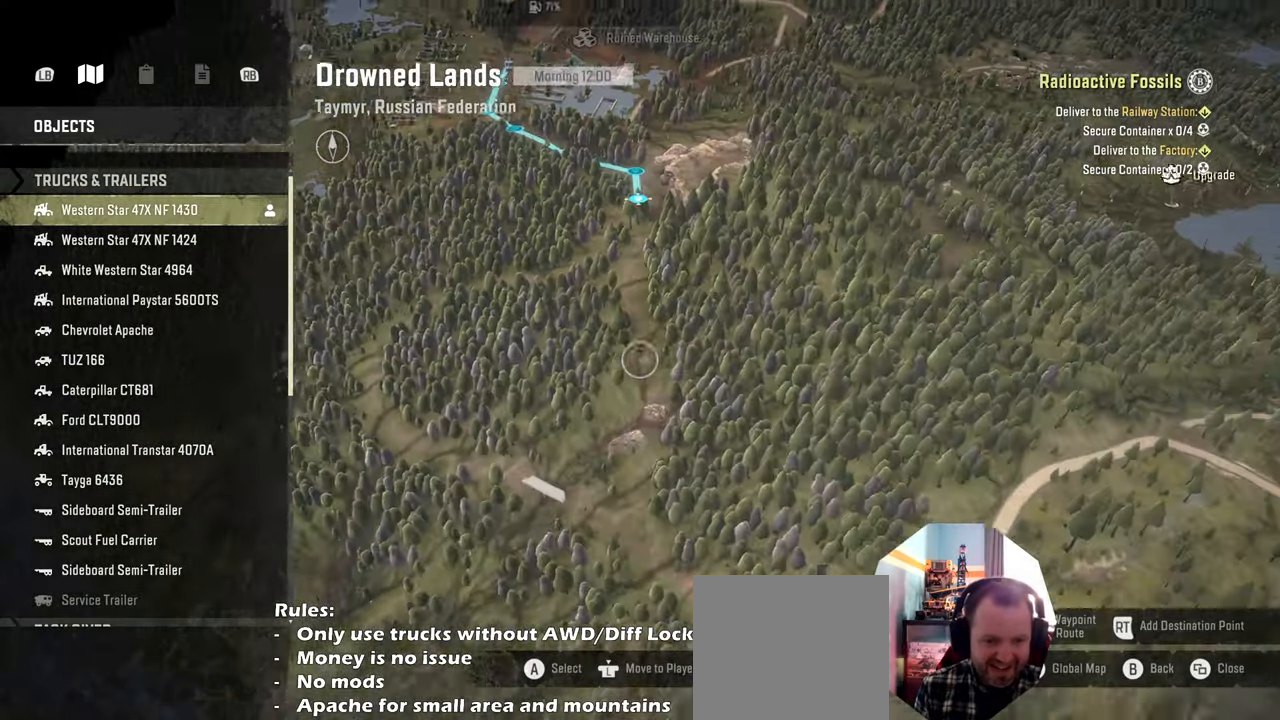
{"buttons": [], "left_stick": "up-left", "right_stick": "right", "events": [[100, "left_stick", "center"], [433, "right_stick", "right"], [466, "left_stick", "up-left"]]}
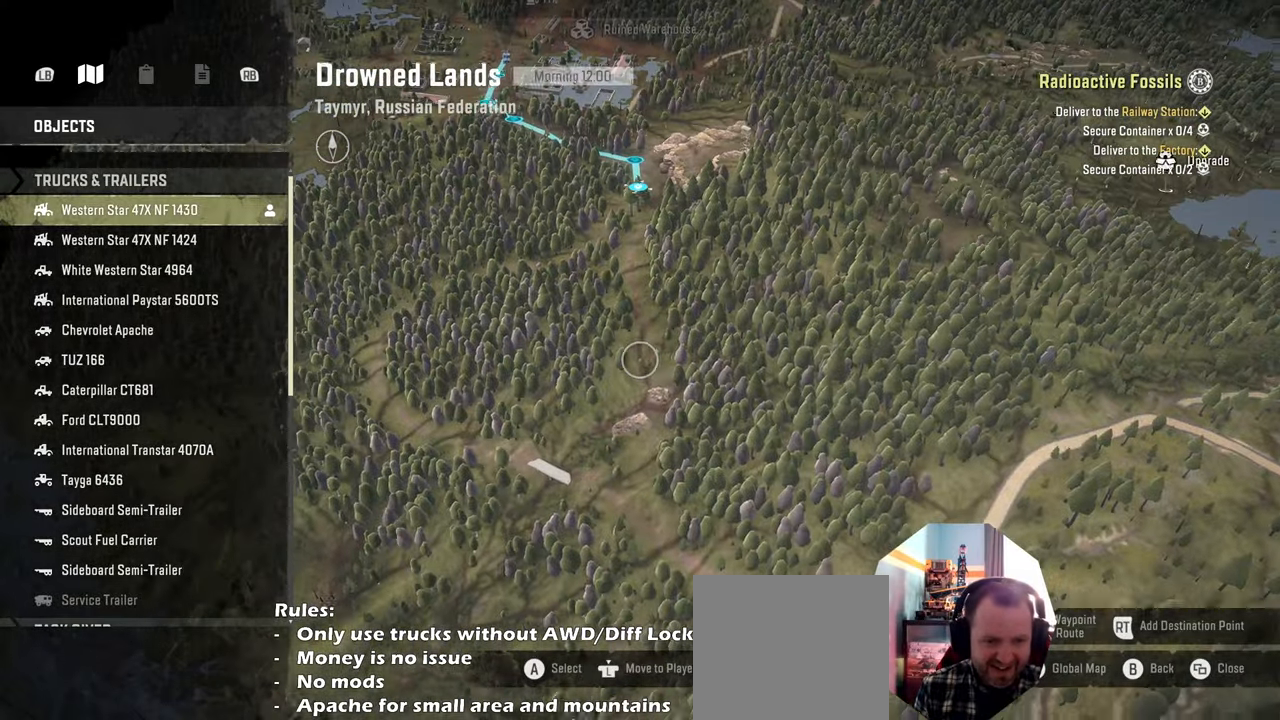
{"buttons": [], "left_stick": "up-left", "right_stick": "right", "events": []}
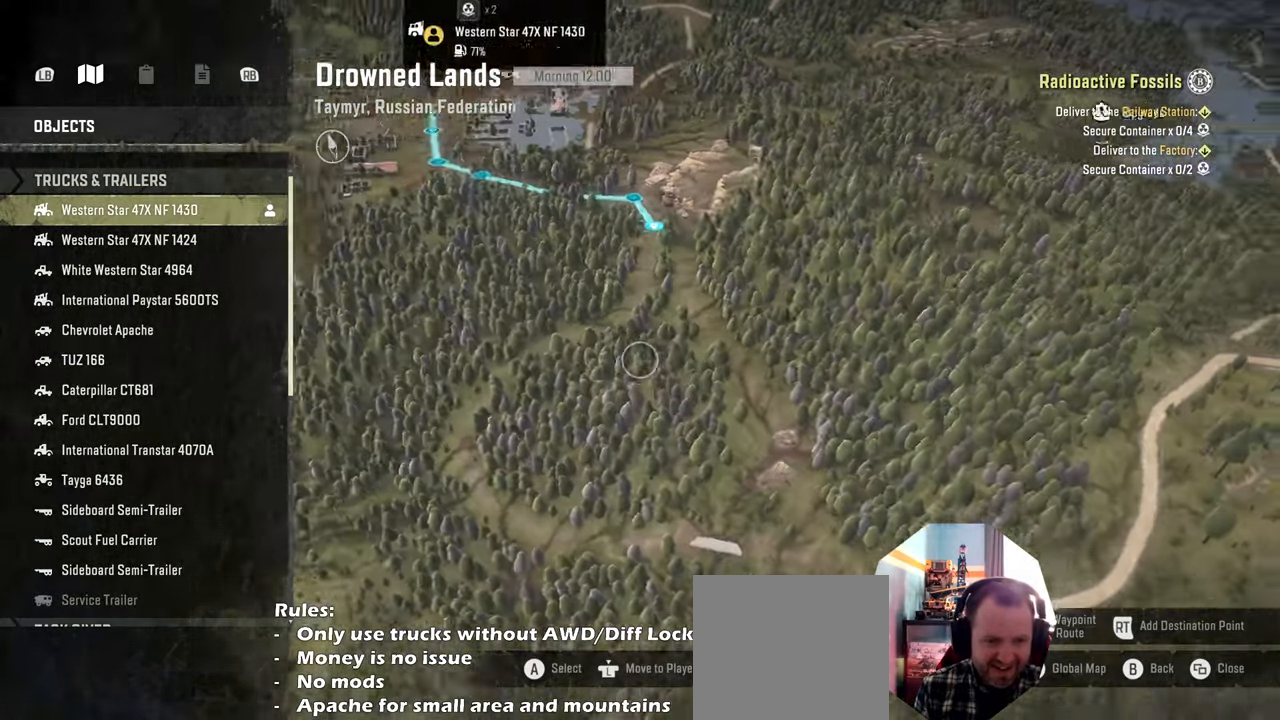
{"buttons": [], "left_stick": "up-left", "right_stick": "right", "events": [[133, "left_stick", "center"], [333, "left_stick", "up-left"]]}
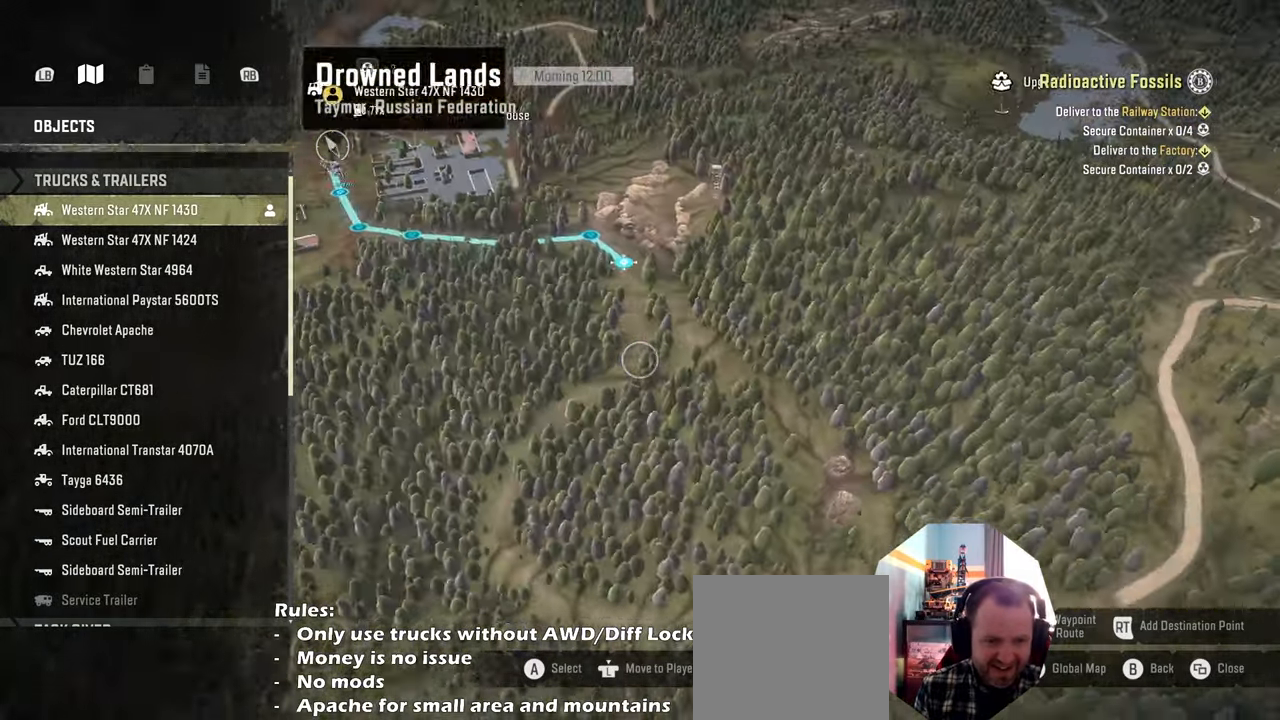
{"buttons": [], "left_stick": "center", "right_stick": "center", "events": [[200, "right_stick", "center"], [366, "R2", "down"], [366, "left_stick", "center"], [500, "R2", "up"]]}
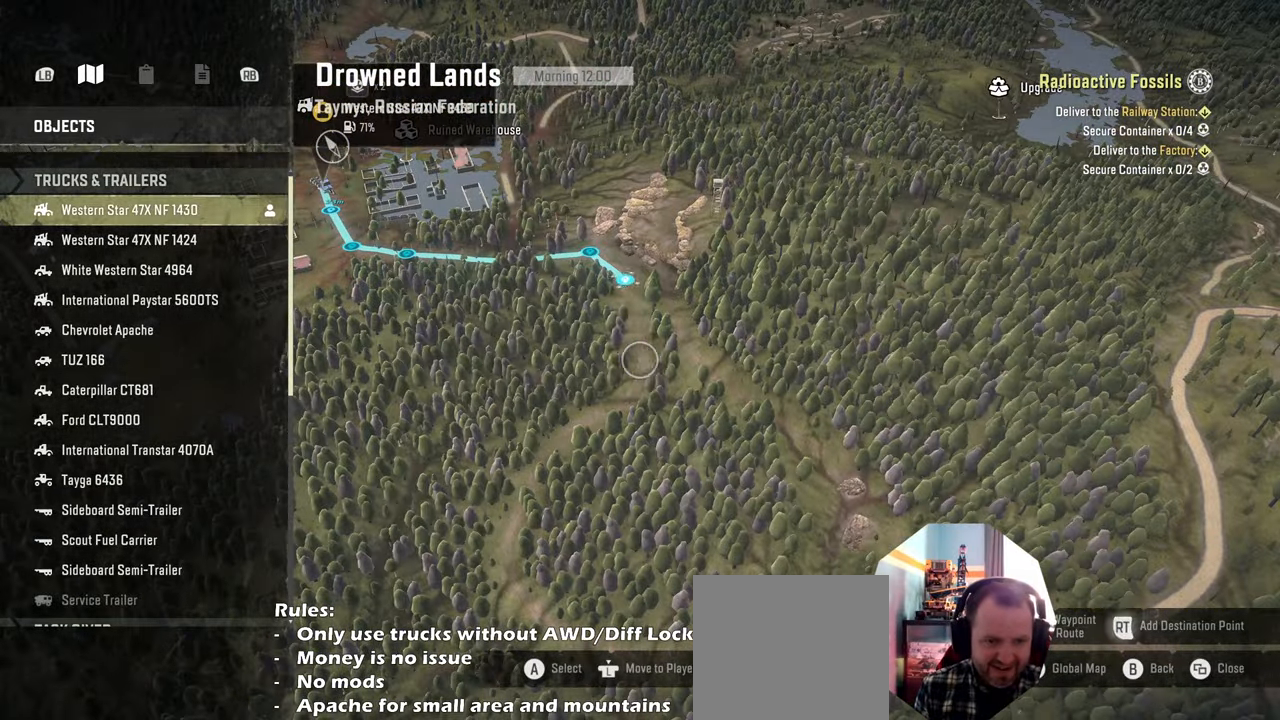
{"buttons": [], "left_stick": "down-left", "right_stick": "right", "events": [[166, "left_stick", "down-left"], [166, "right_stick", "right"]]}
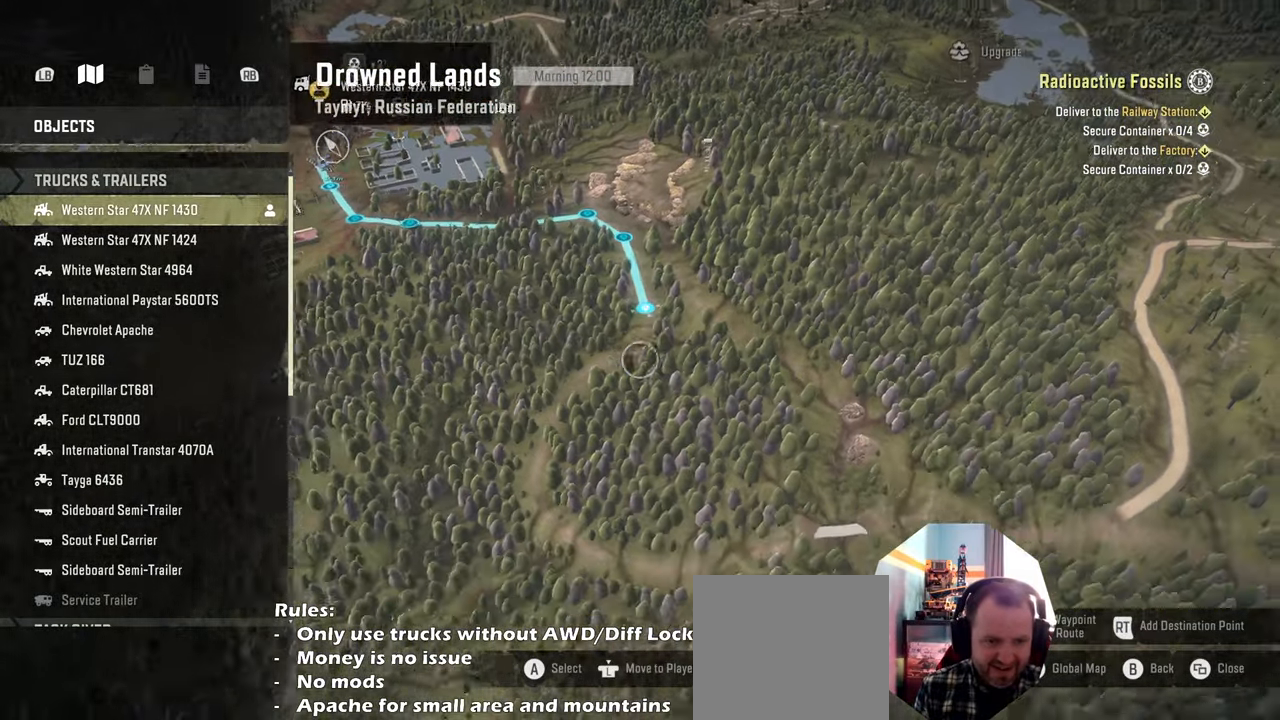
{"buttons": [], "left_stick": "up", "right_stick": "right", "events": [[200, "left_stick", "center"], [366, "left_stick", "up"]]}
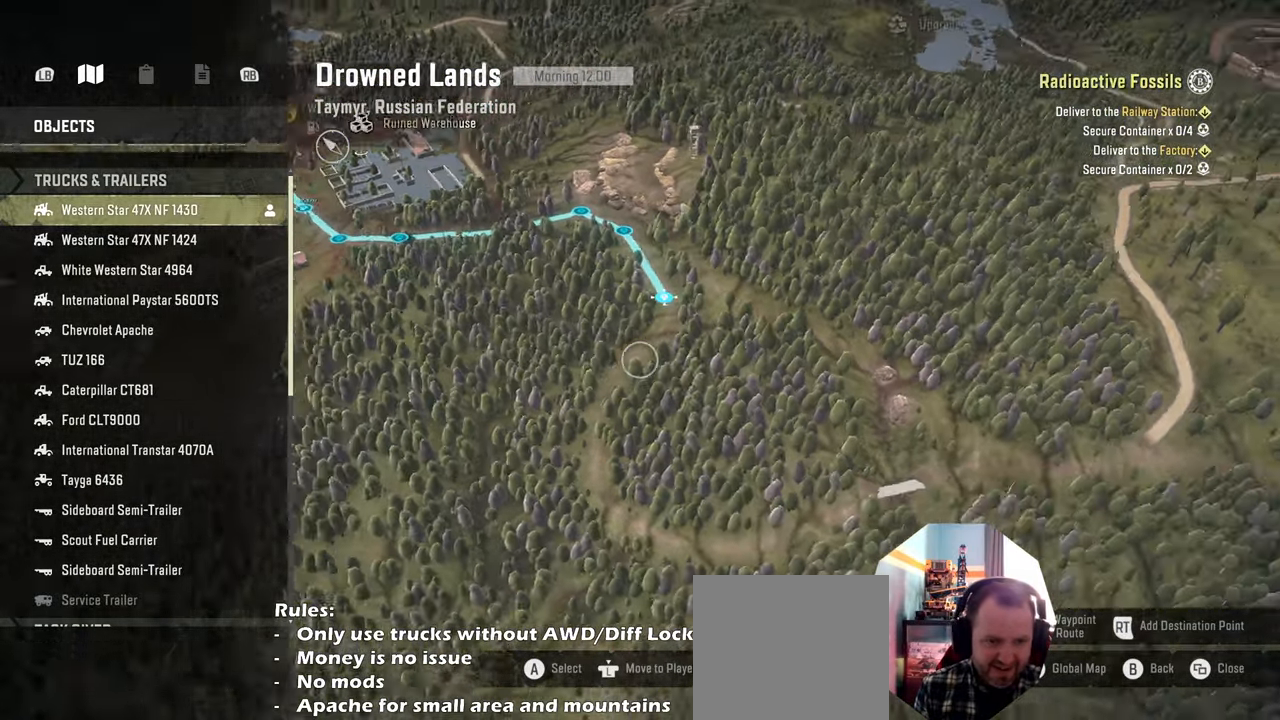
{"buttons": ["R2"], "left_stick": "center", "right_stick": "right", "events": [[33, "left_stick", "center"], [300, "left_stick", "up"], [366, "left_stick", "center"], [400, "R2", "down"]]}
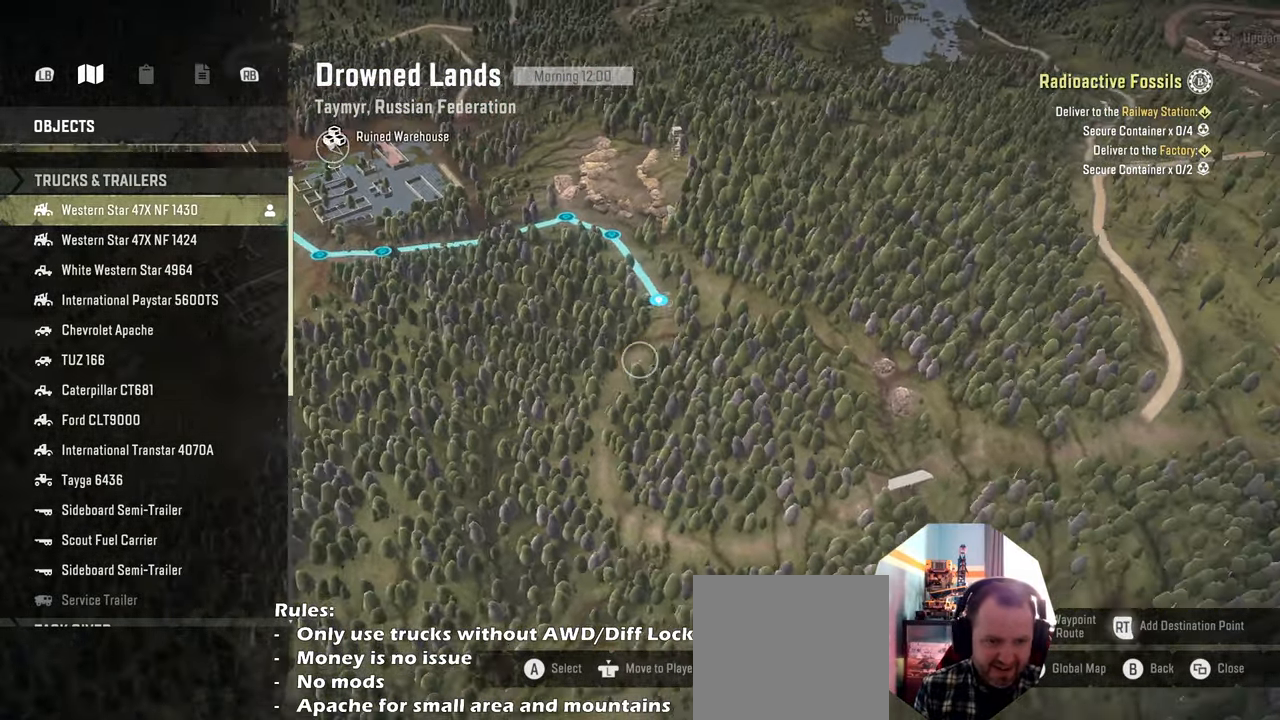
{"buttons": [], "left_stick": "down-left", "right_stick": "right", "events": [[33, "R2", "up"], [133, "left_stick", "down-left"]]}